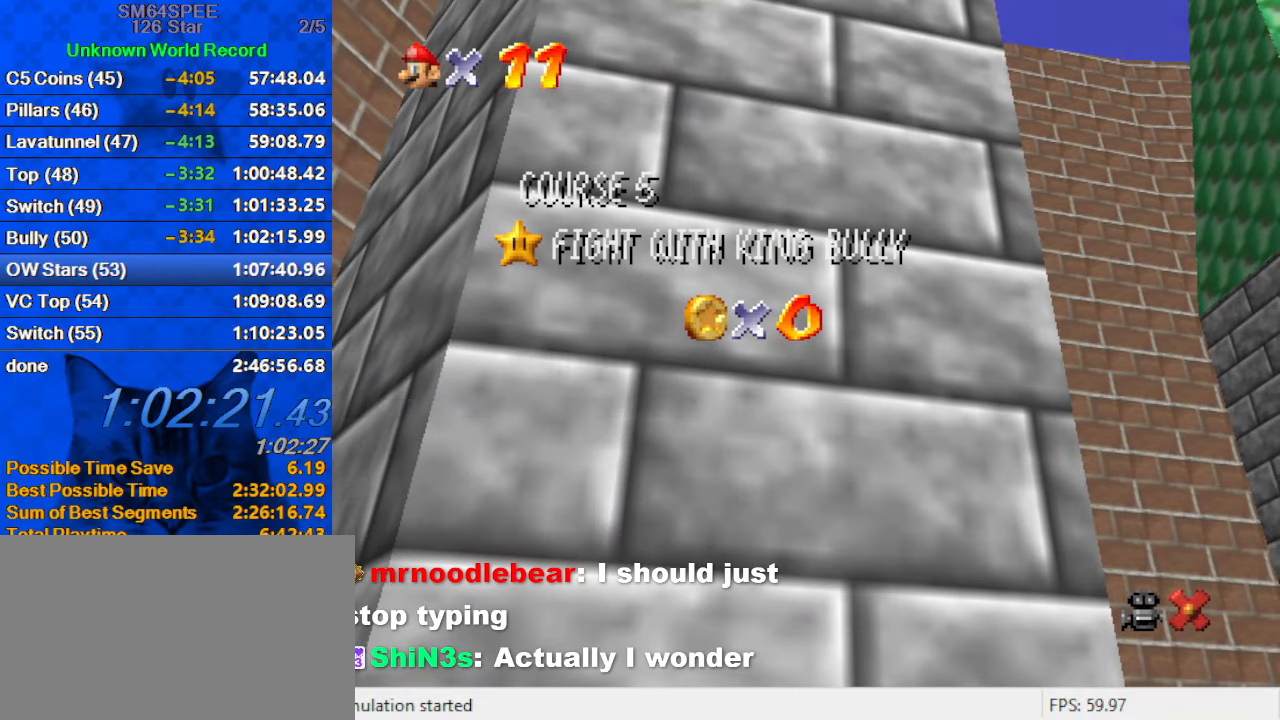
Gameplay with keyboard; each line is a JSON object with the keys held at the frame after it. "events" lists presses ("down") and releases ("up") of "a", "c", "ctrl", "d", "down", "left", "return", "right", "s", "shift", "up", "w", "x" and "y" between this image and that frame as [ms after this image, input, new state], when the widget could be followed in between. No other keys are recorded. Mouse input is not recorded.
{"keys": ["shift"], "events": [[400, "shift", "down"]]}
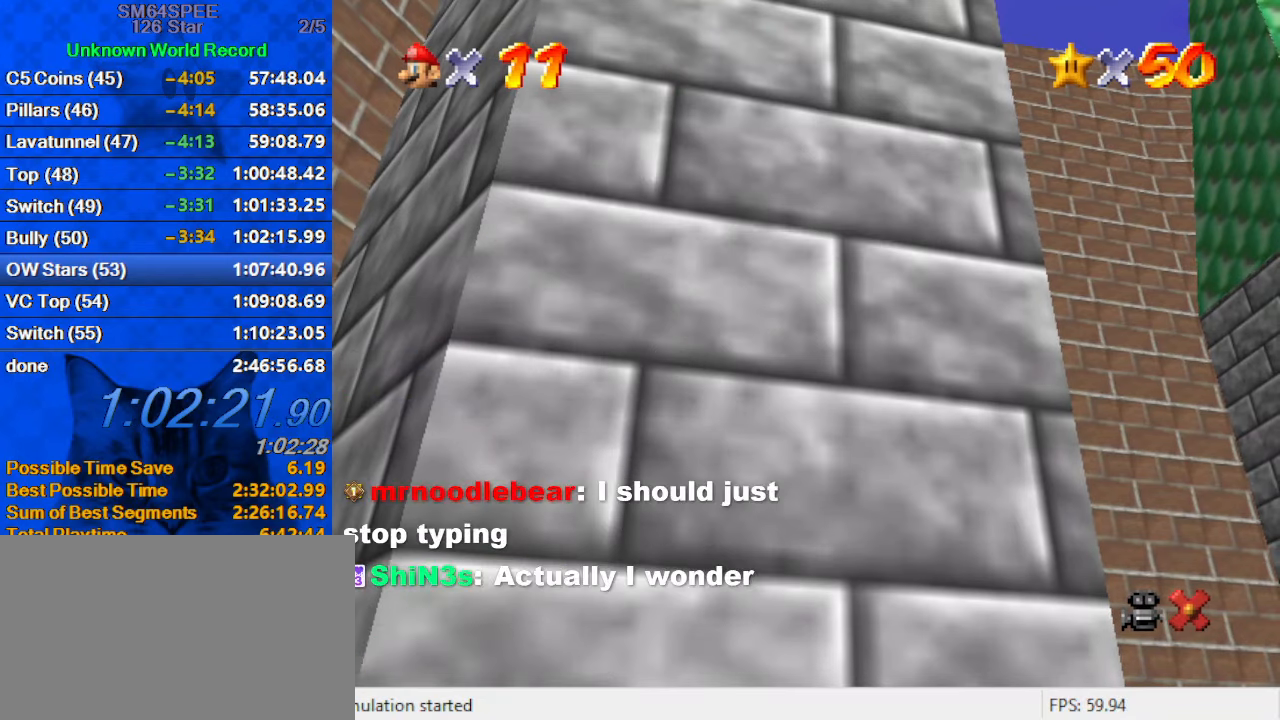
{"keys": [], "events": [[34, "shift", "up"], [134, "d", "down"], [267, "d", "up"], [367, "d", "down"], [467, "d", "up"]]}
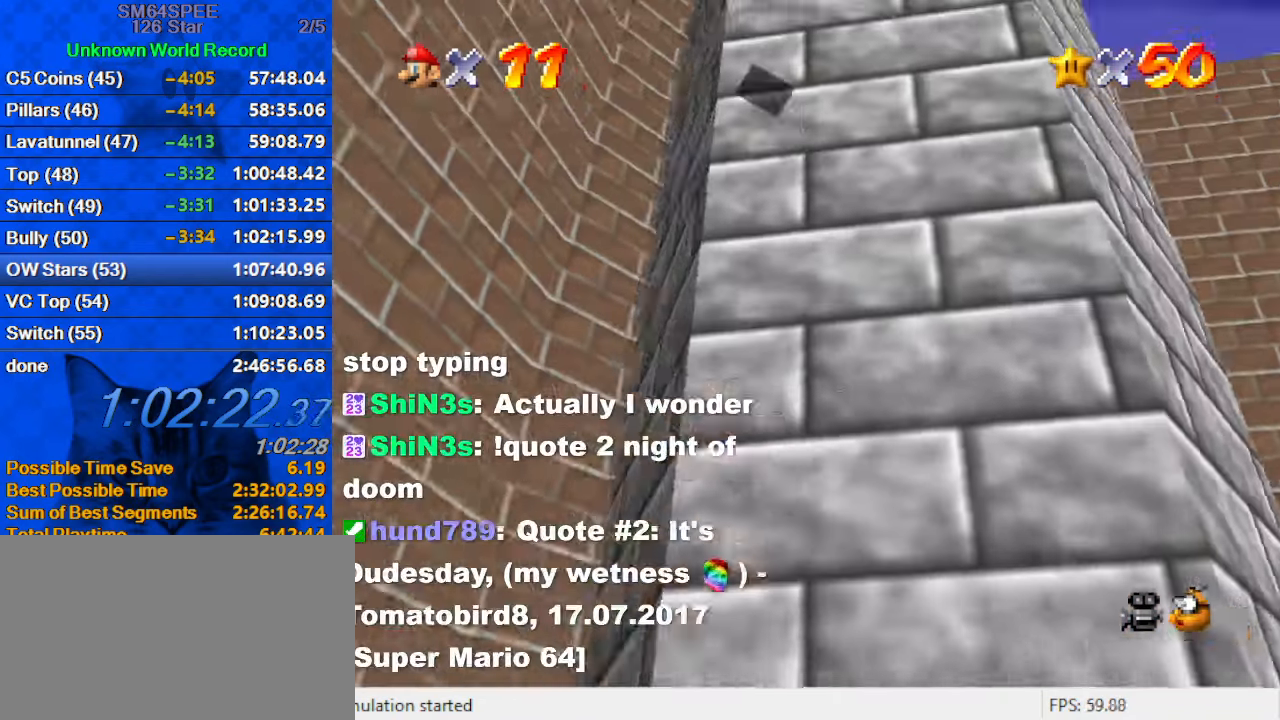
{"keys": ["shift"], "events": [[100, "c", "down"], [200, "c", "up"], [234, "c", "down"], [400, "c", "up"], [467, "shift", "down"]]}
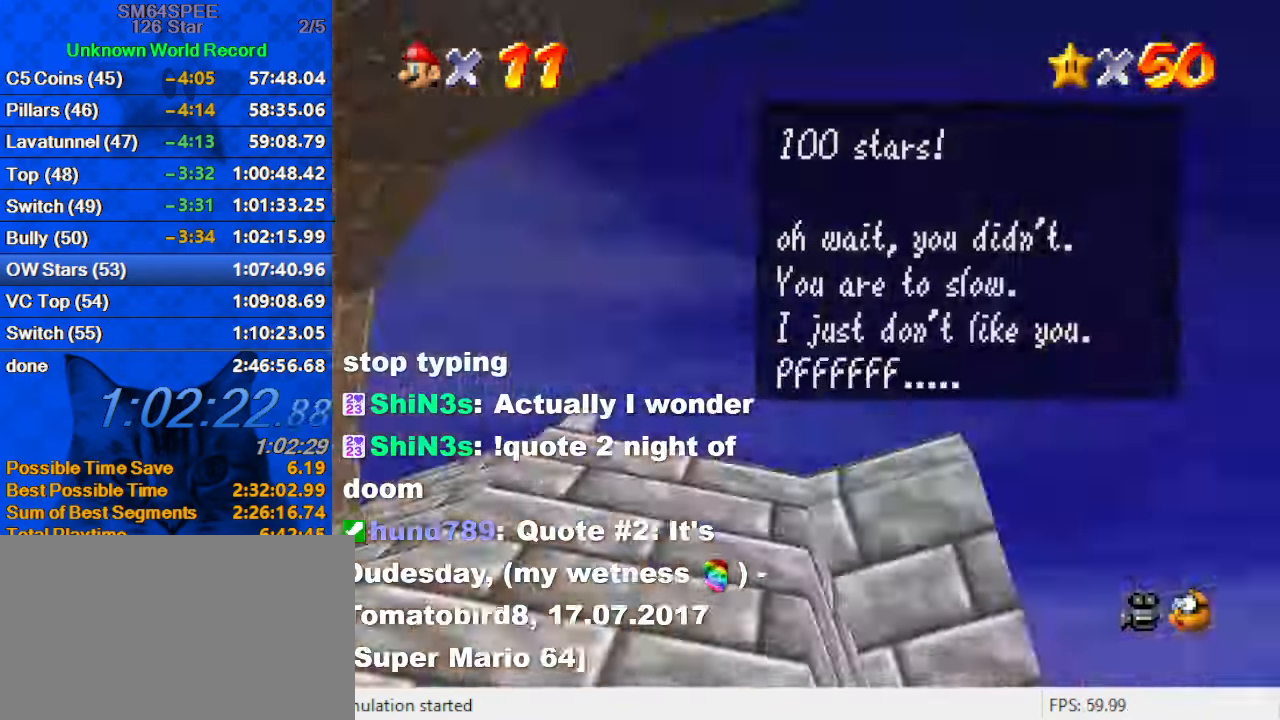
{"keys": [], "events": [[67, "shift", "up"], [167, "shift", "down"], [300, "shift", "up"], [367, "shift", "down"], [500, "shift", "up"]]}
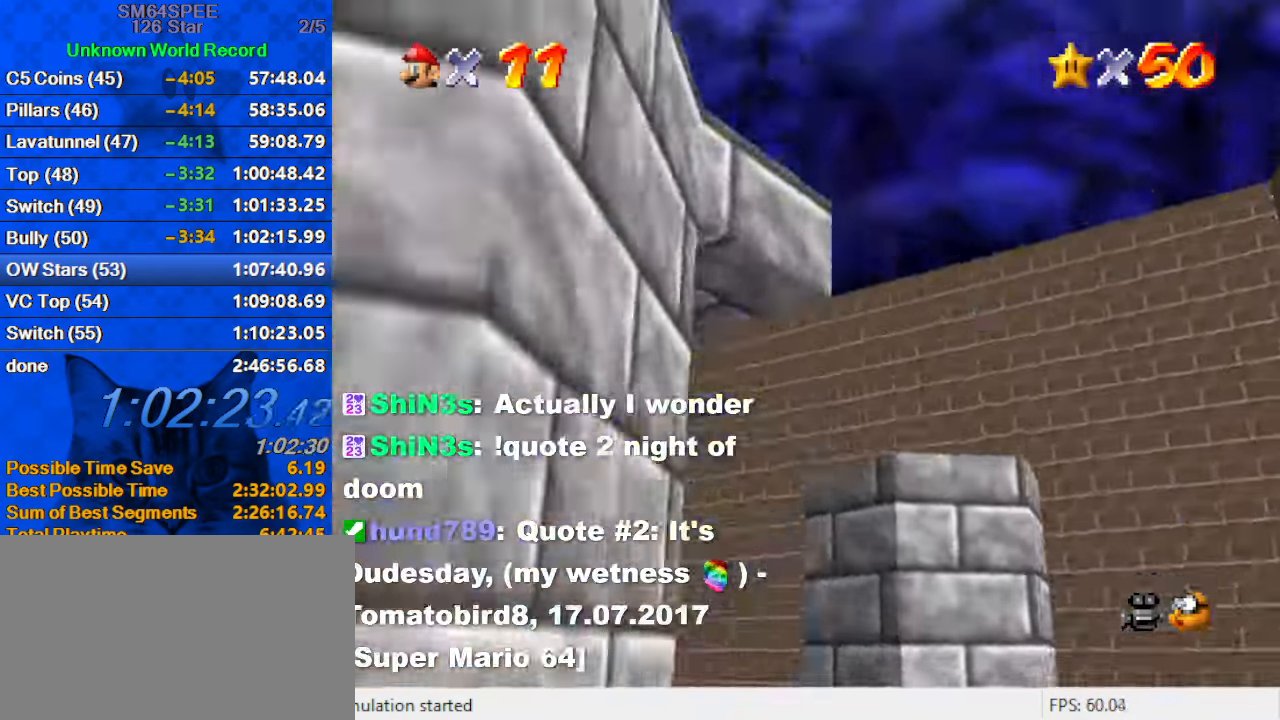
{"keys": [], "events": [[100, "c", "down"], [167, "c", "up"], [234, "c", "down"], [367, "a", "down"], [367, "c", "up"], [367, "s", "down"], [467, "a", "up"], [467, "s", "up"]]}
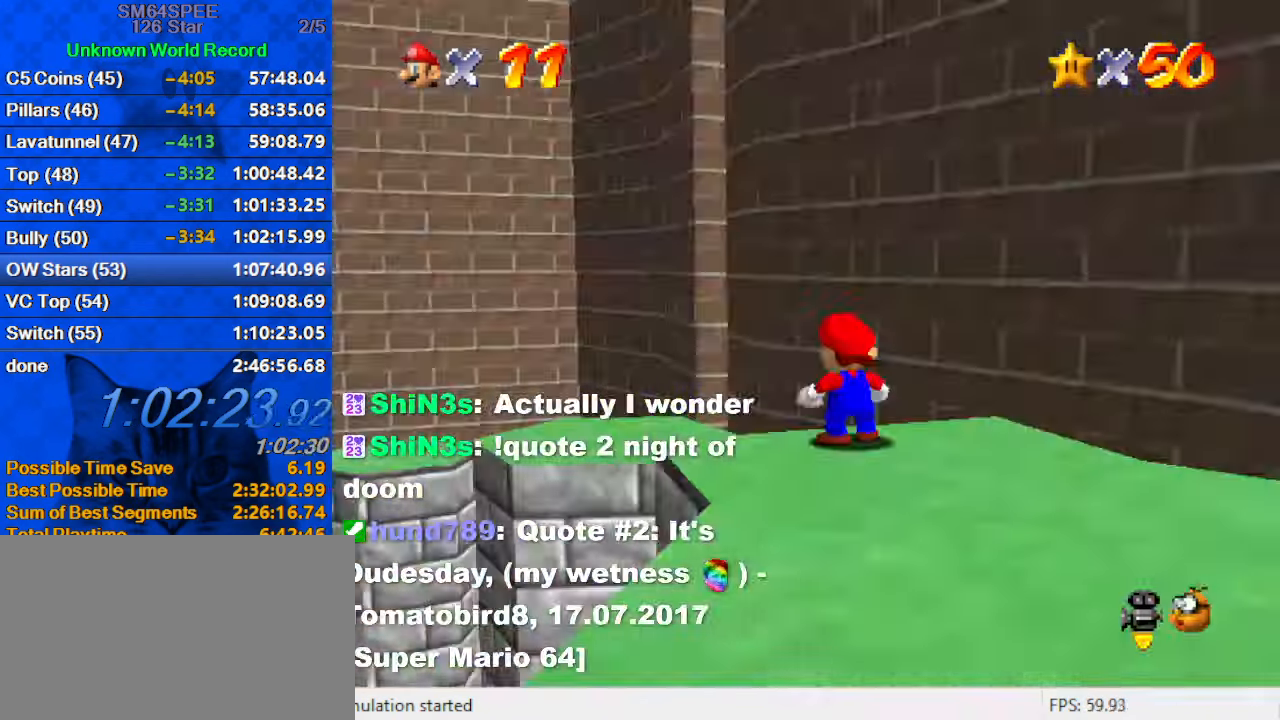
{"keys": ["d", "right"], "events": [[67, "a", "down"], [67, "s", "down"], [134, "s", "up"], [201, "a", "up"], [401, "right", "down"], [467, "d", "down"]]}
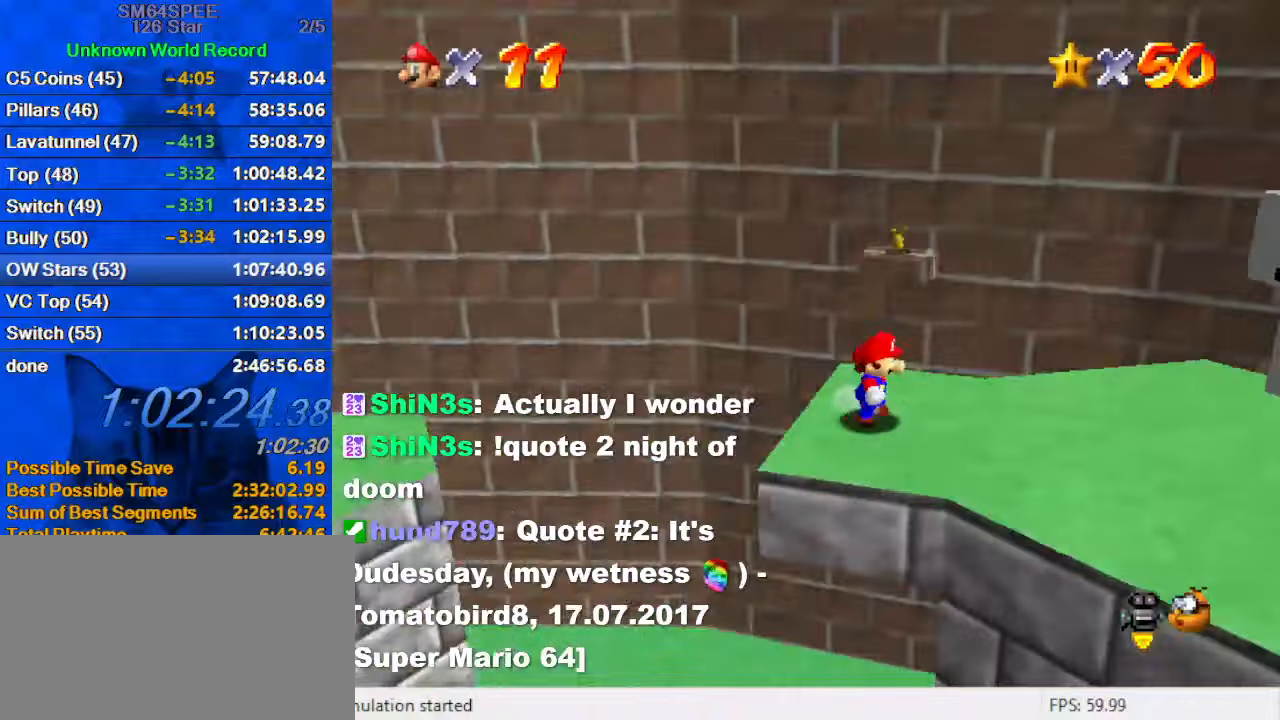
{"keys": ["down"], "events": [[100, "d", "up"], [166, "a", "down"], [200, "s", "down"], [300, "a", "up"], [300, "s", "up"], [366, "down", "down"], [500, "right", "up"]]}
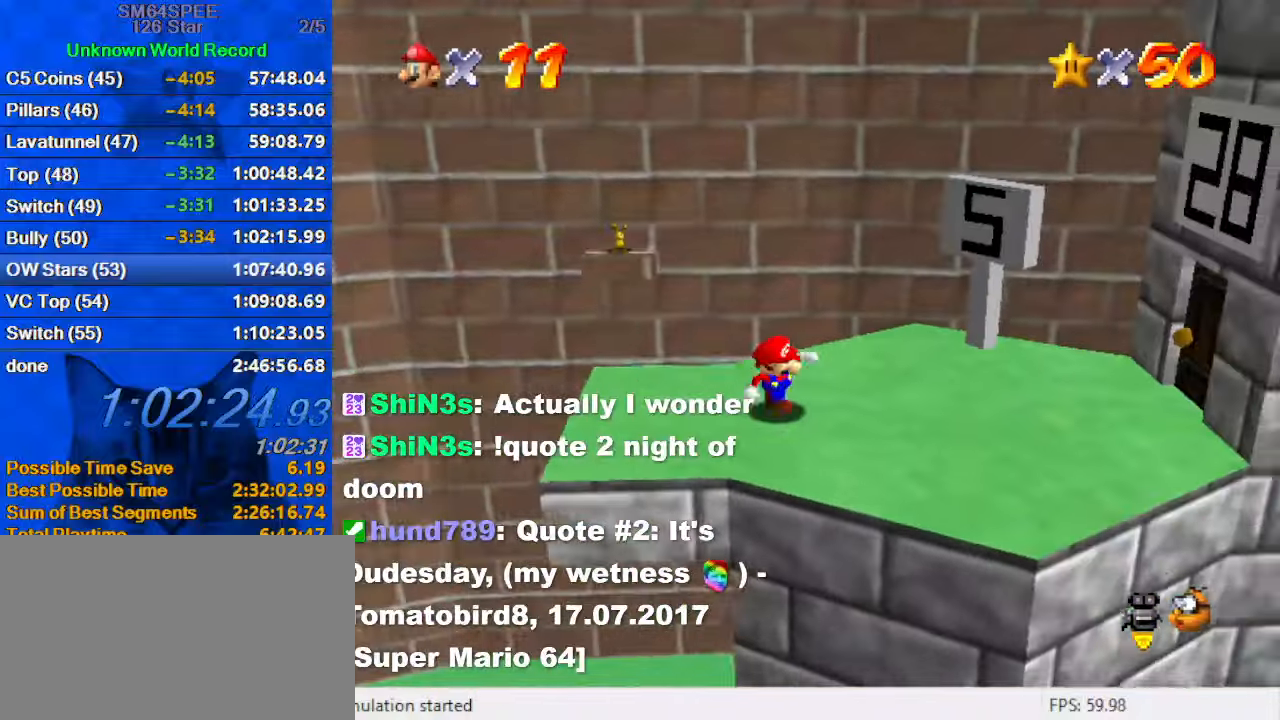
{"keys": ["left", "up"], "events": [[100, "left", "down"], [166, "down", "up"], [333, "up", "down"]]}
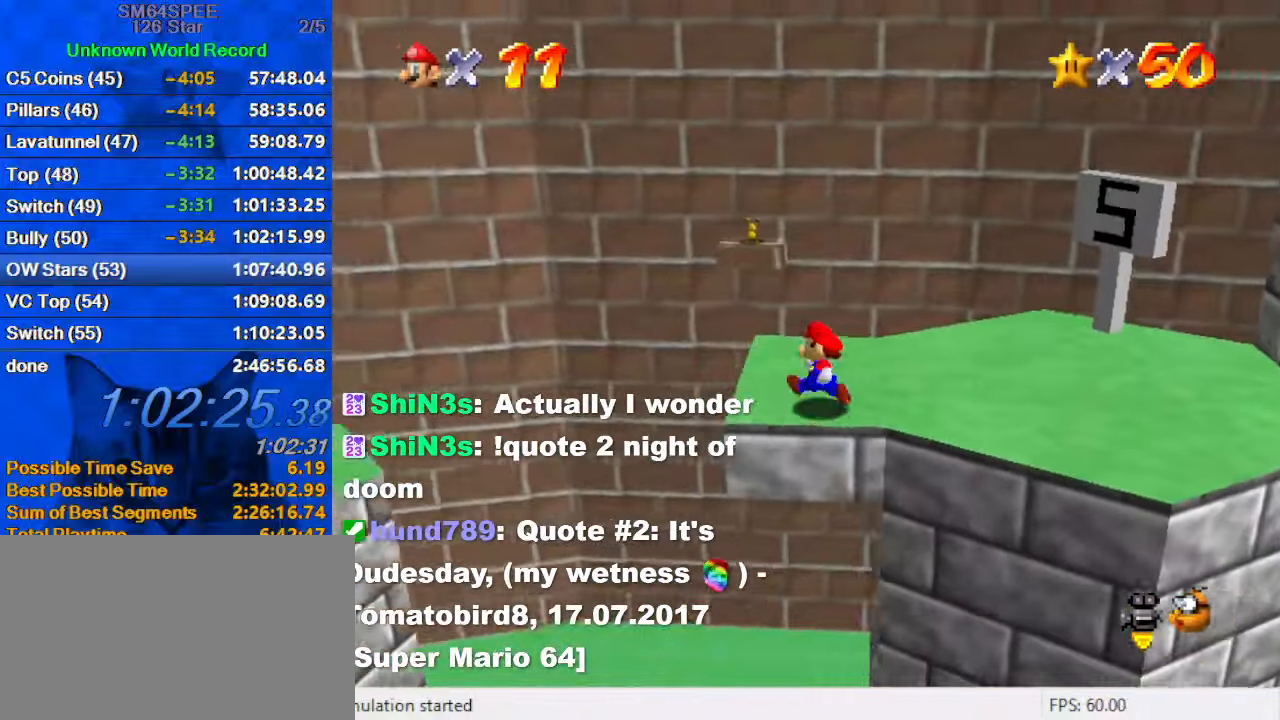
{"keys": ["left", "shift", "up", "y"], "events": [[100, "left", "up"], [333, "y", "down"], [400, "left", "down"], [400, "shift", "down"]]}
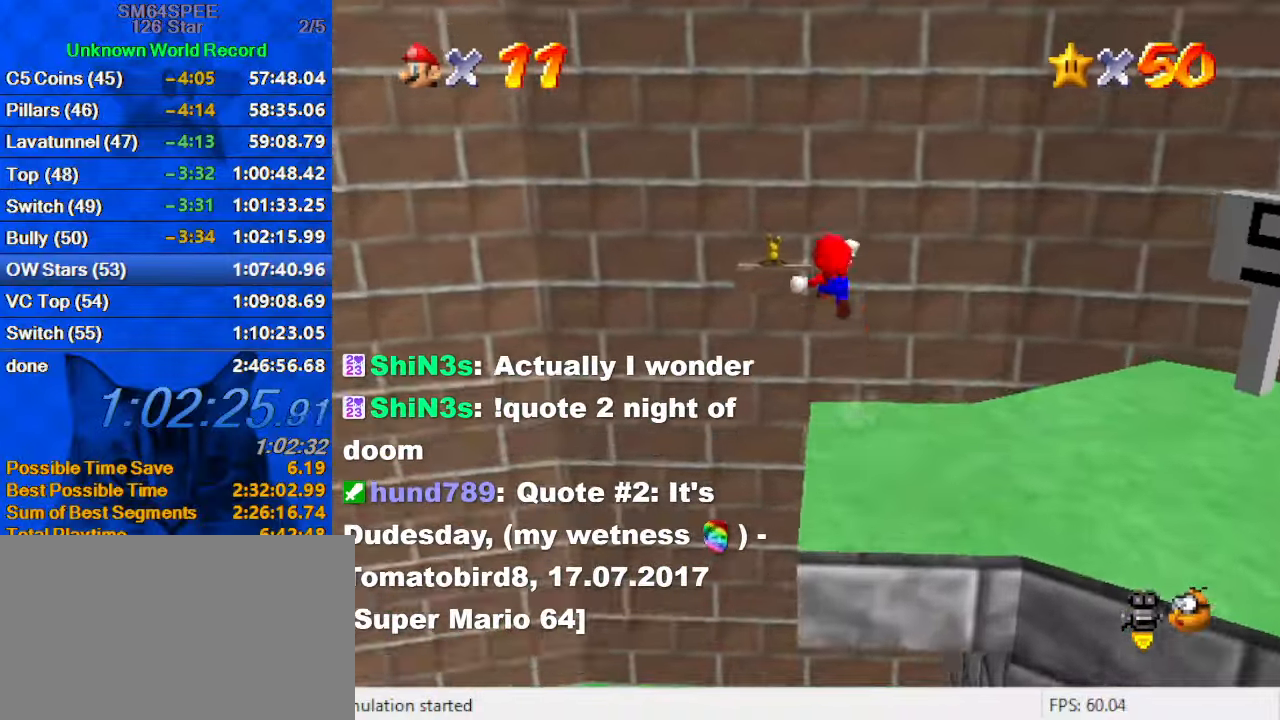
{"keys": ["left"], "events": [[200, "shift", "up"], [200, "y", "up"], [500, "up", "up"]]}
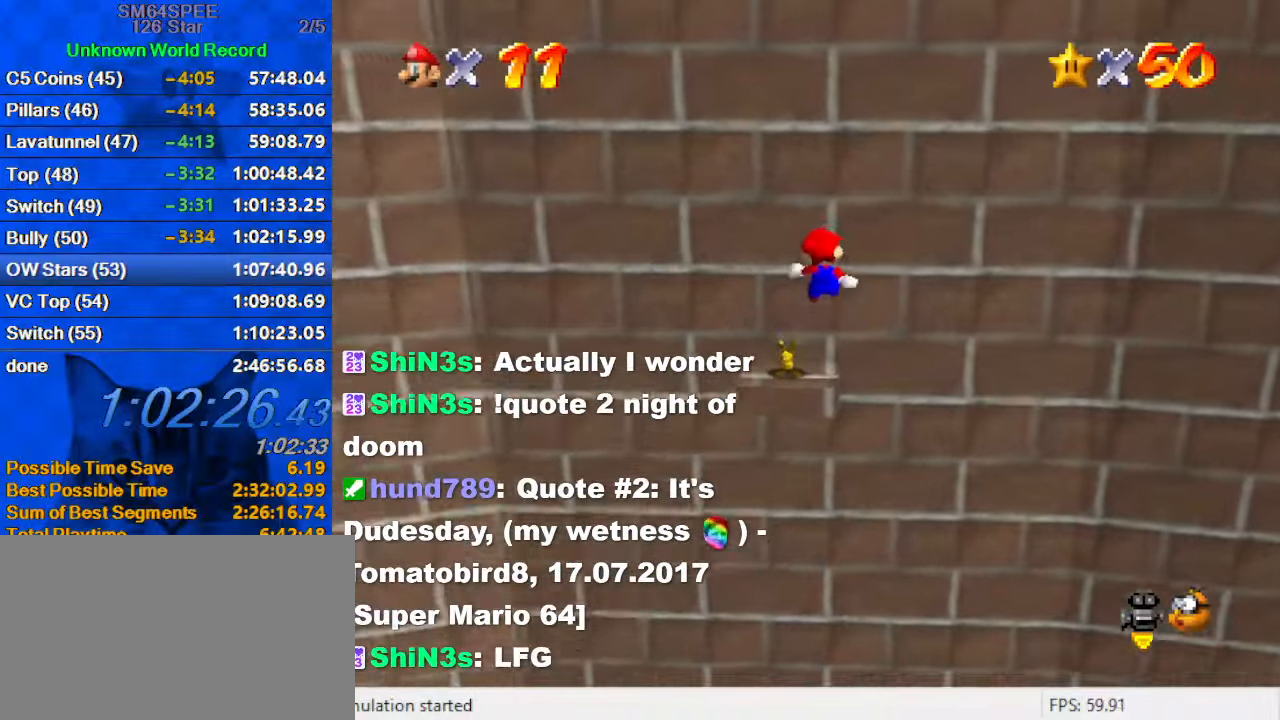
{"keys": [], "events": [[33, "left", "up"], [100, "down", "down"], [166, "left", "down"], [333, "down", "up"], [333, "left", "up"], [400, "up", "down"], [500, "up", "up"]]}
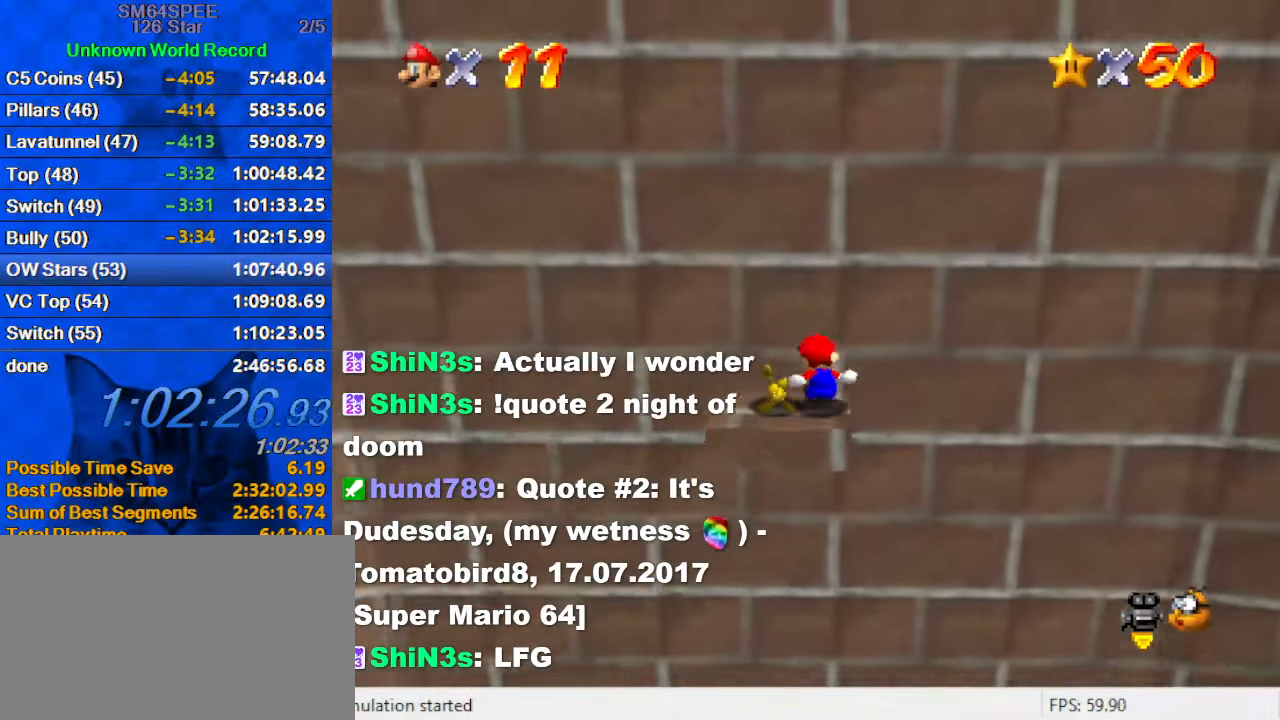
{"keys": ["left"], "events": [[200, "left", "down"], [200, "up", "down"], [333, "up", "up"]]}
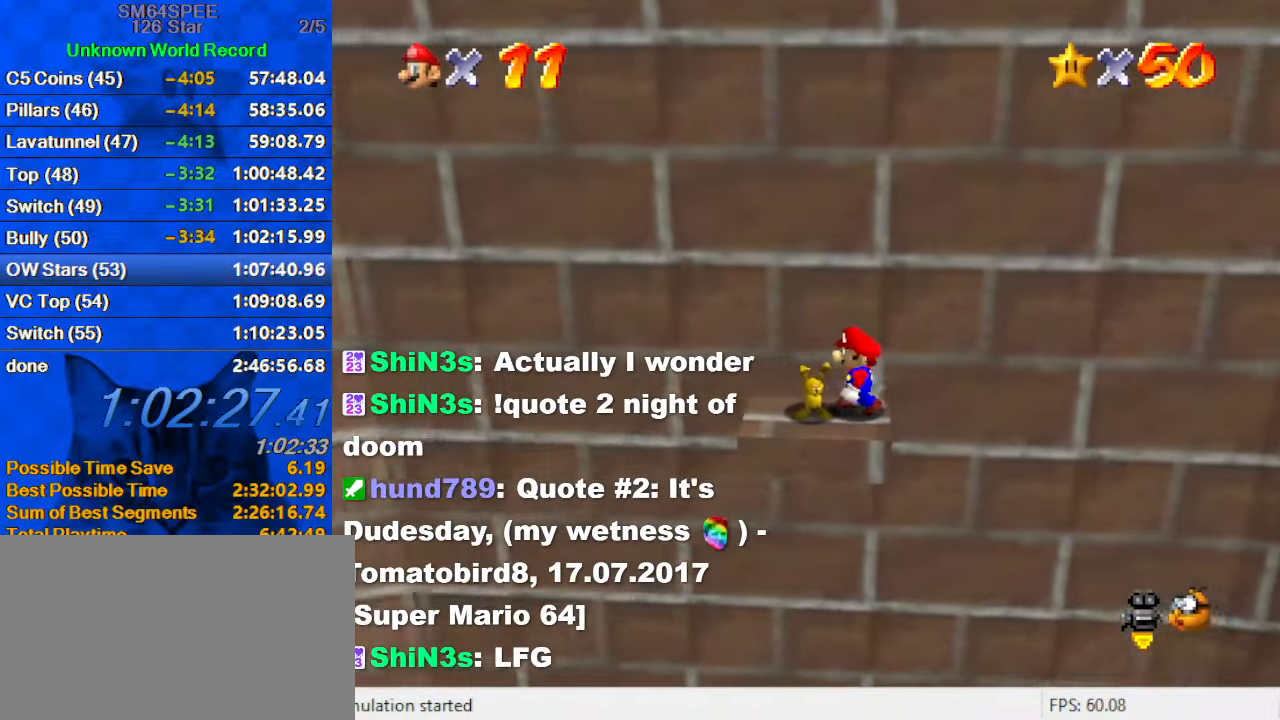
{"keys": [], "events": [[133, "ctrl", "down"], [166, "left", "up"], [200, "ctrl", "up"]]}
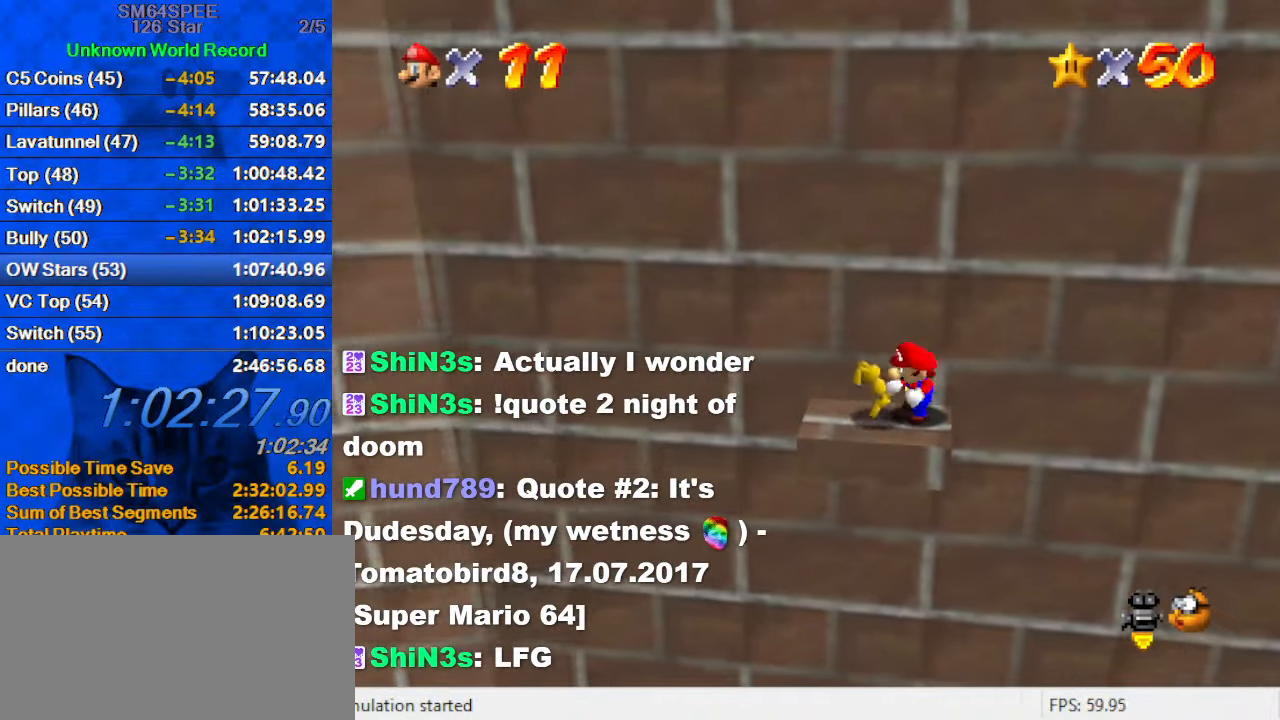
{"keys": [], "events": []}
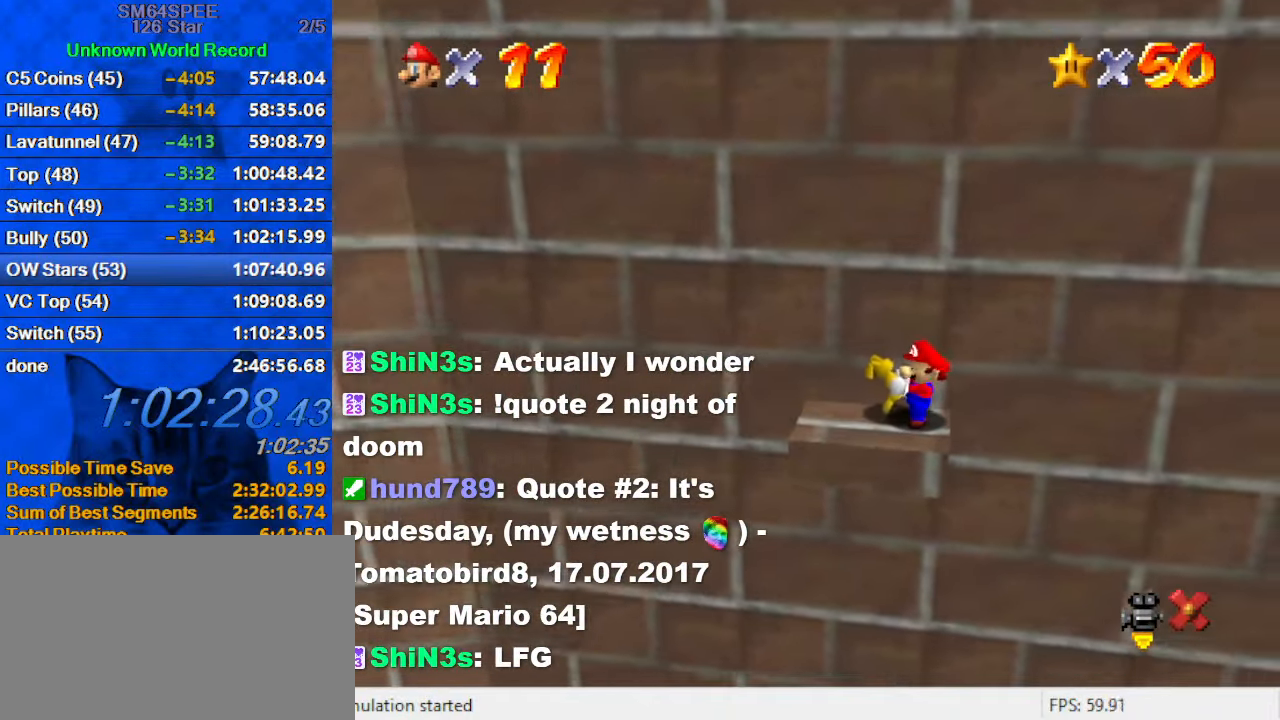
{"keys": ["shift"], "events": [[466, "shift", "down"]]}
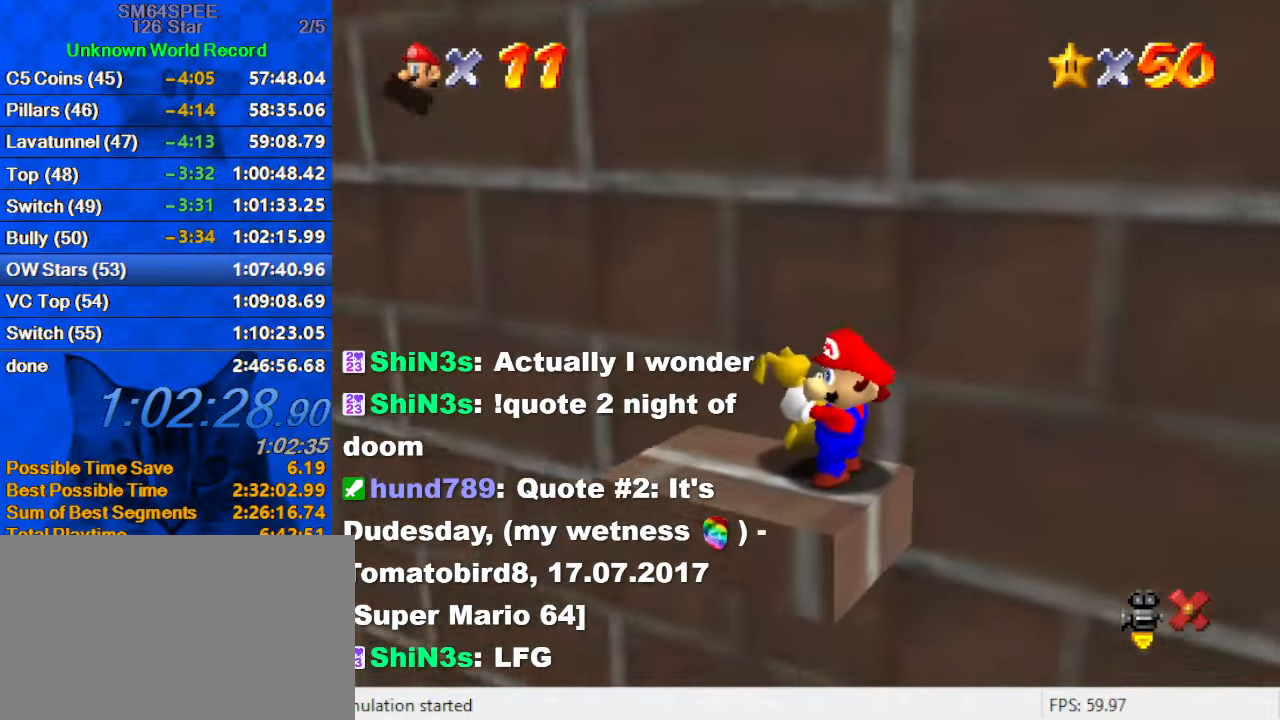
{"keys": ["shift"], "events": [[66, "shift", "up"], [167, "shift", "down"], [200, "shift", "up"], [300, "shift", "down"], [333, "shift", "up"], [433, "shift", "down"]]}
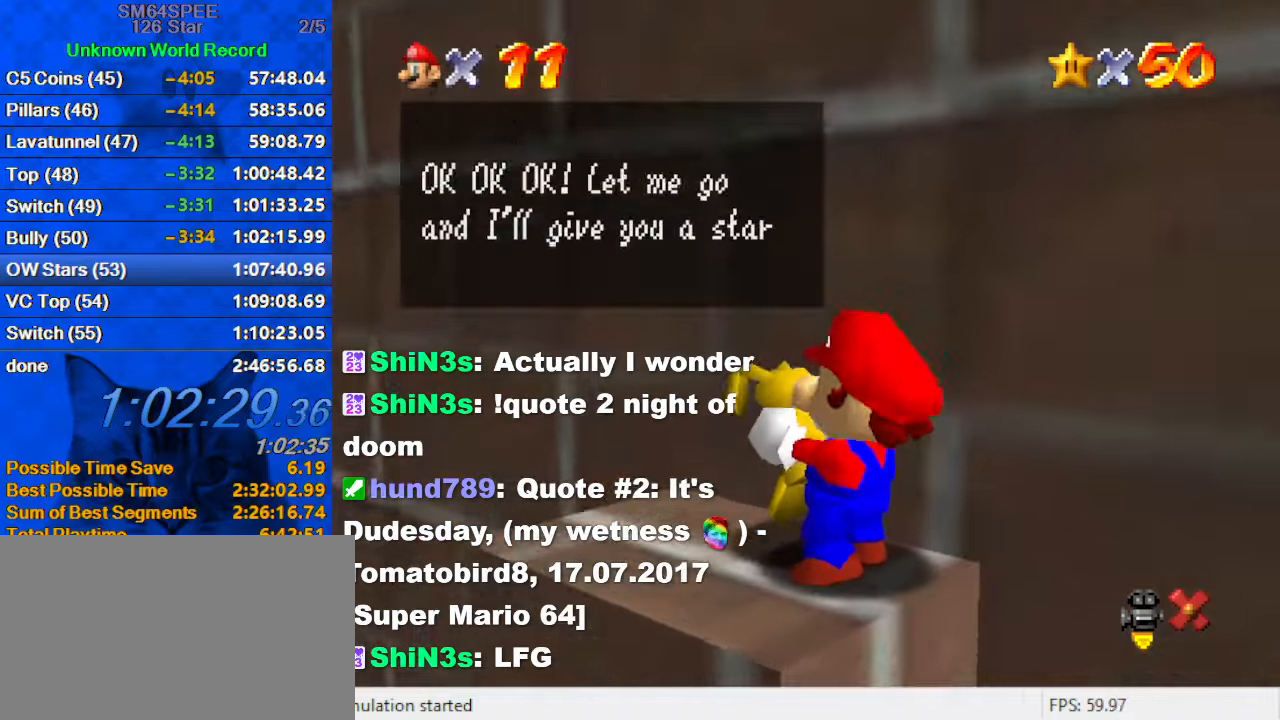
{"keys": [], "events": [[66, "shift", "up"], [166, "shift", "down"], [200, "shift", "up"], [300, "shift", "down"], [333, "shift", "up"], [433, "shift", "down"], [500, "shift", "up"]]}
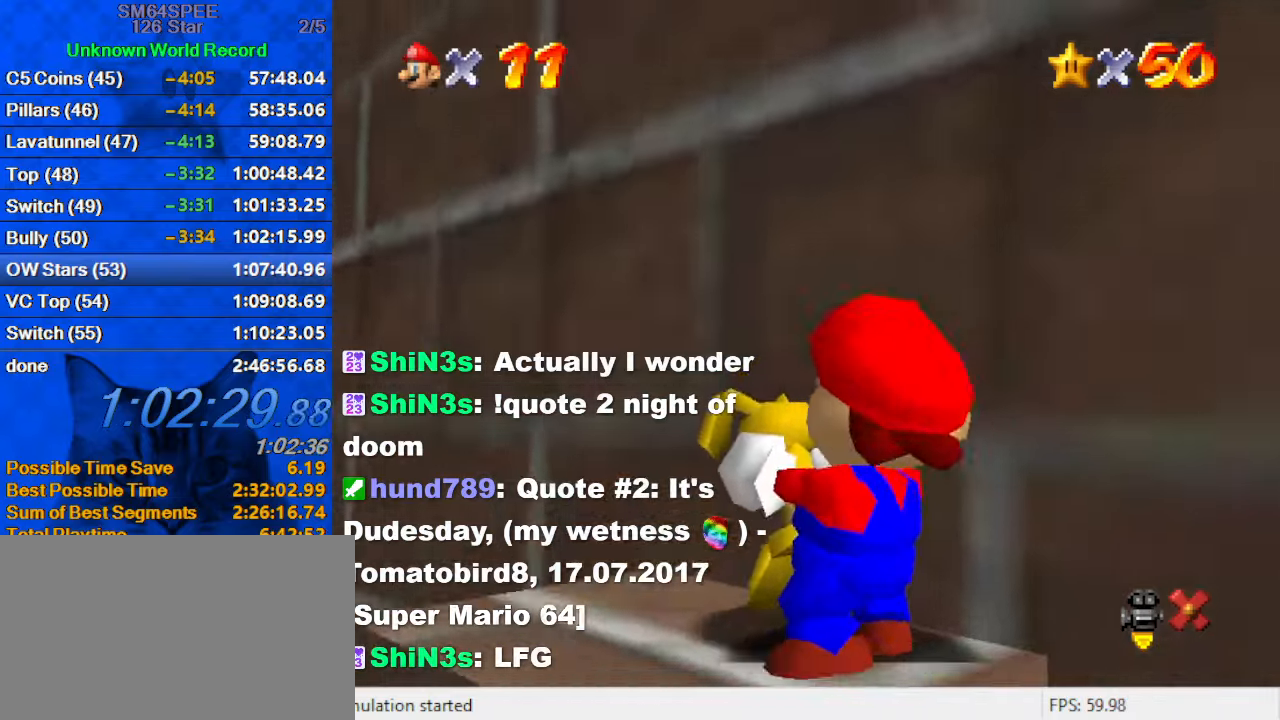
{"keys": ["a", "s"], "events": [[66, "shift", "down"], [166, "shift", "up"], [466, "a", "down"], [466, "s", "down"]]}
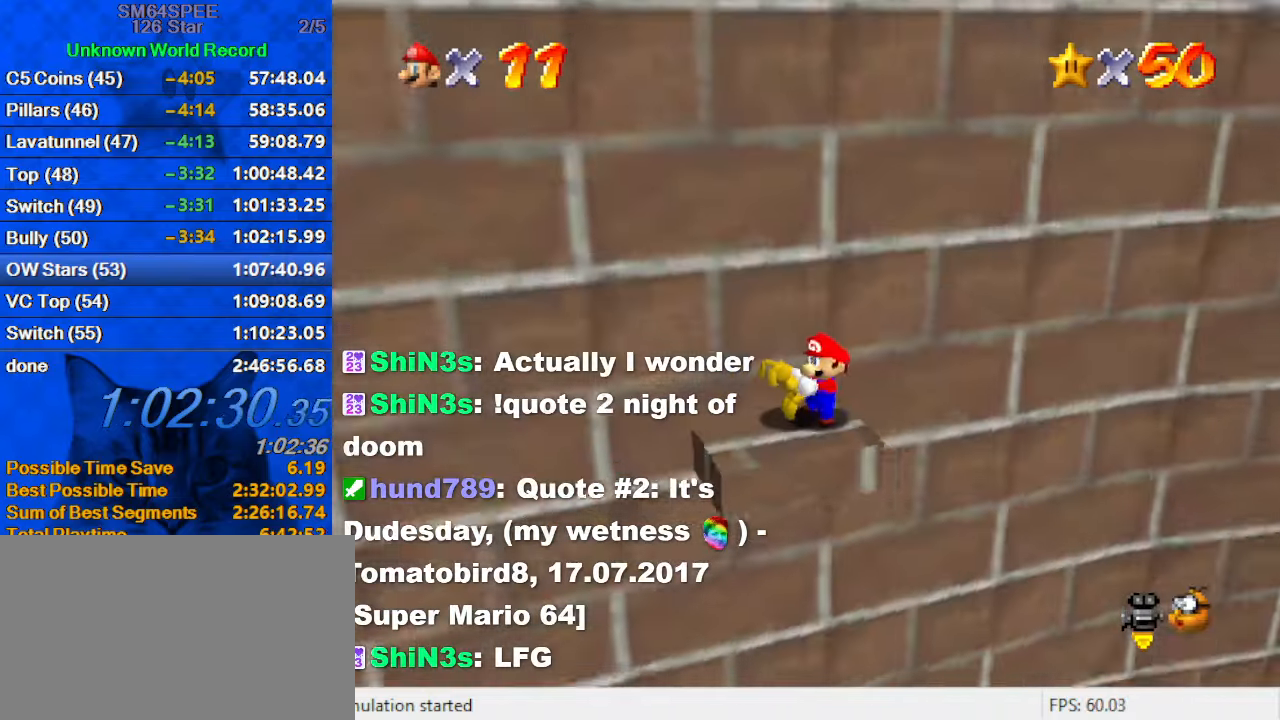
{"keys": [], "events": [[33, "a", "up"], [33, "s", "up"], [133, "a", "down"], [133, "s", "down"], [200, "a", "up"], [200, "s", "up"], [266, "a", "down"], [266, "s", "down"], [366, "a", "up"], [433, "s", "up"]]}
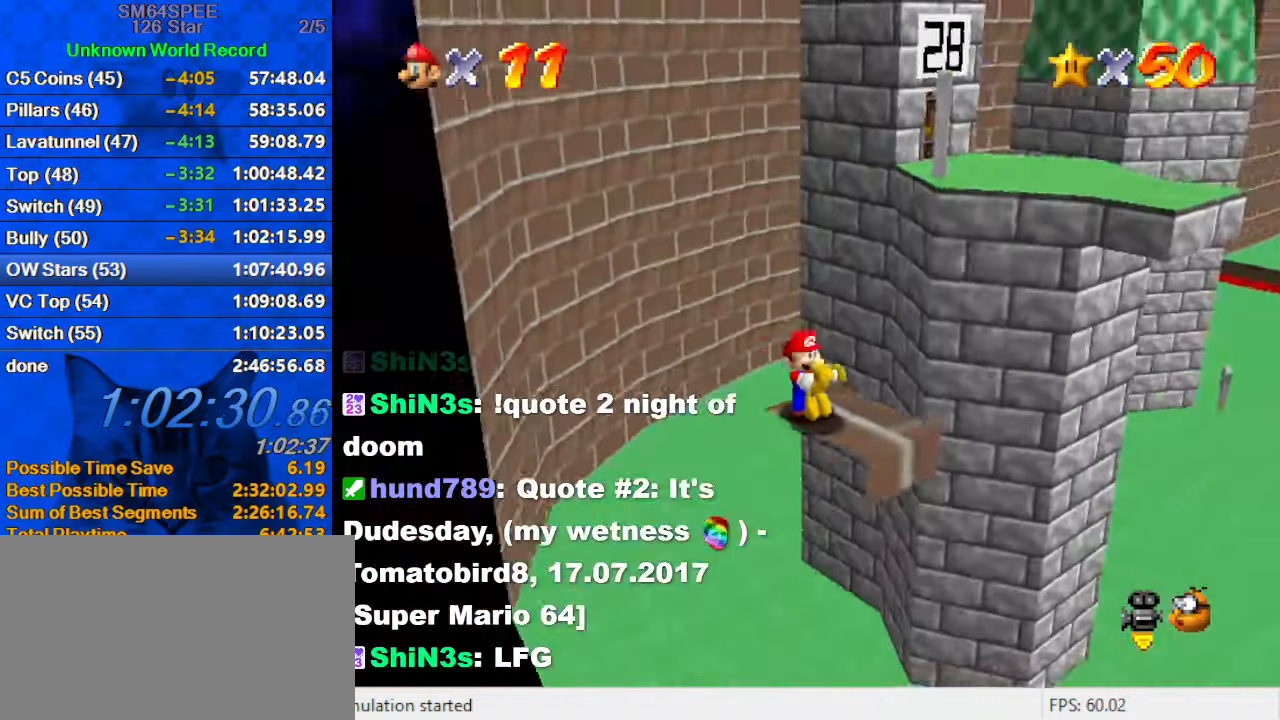
{"keys": [], "events": []}
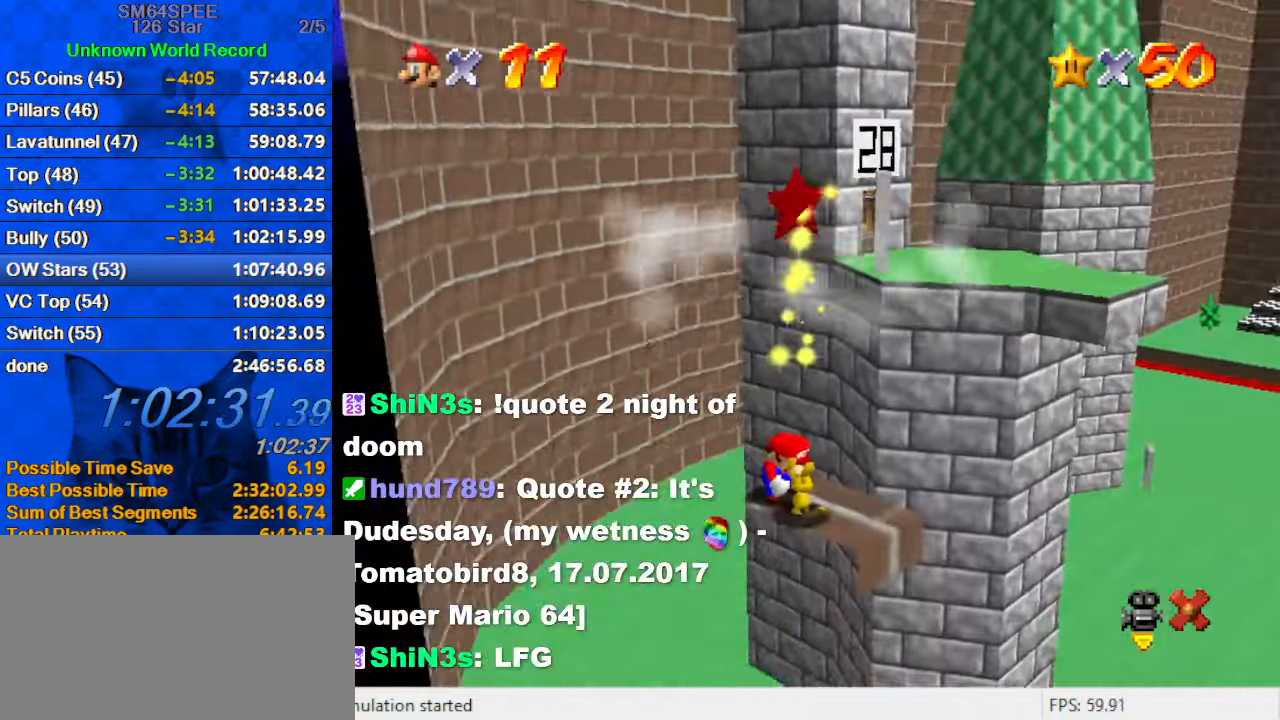
{"keys": [], "events": []}
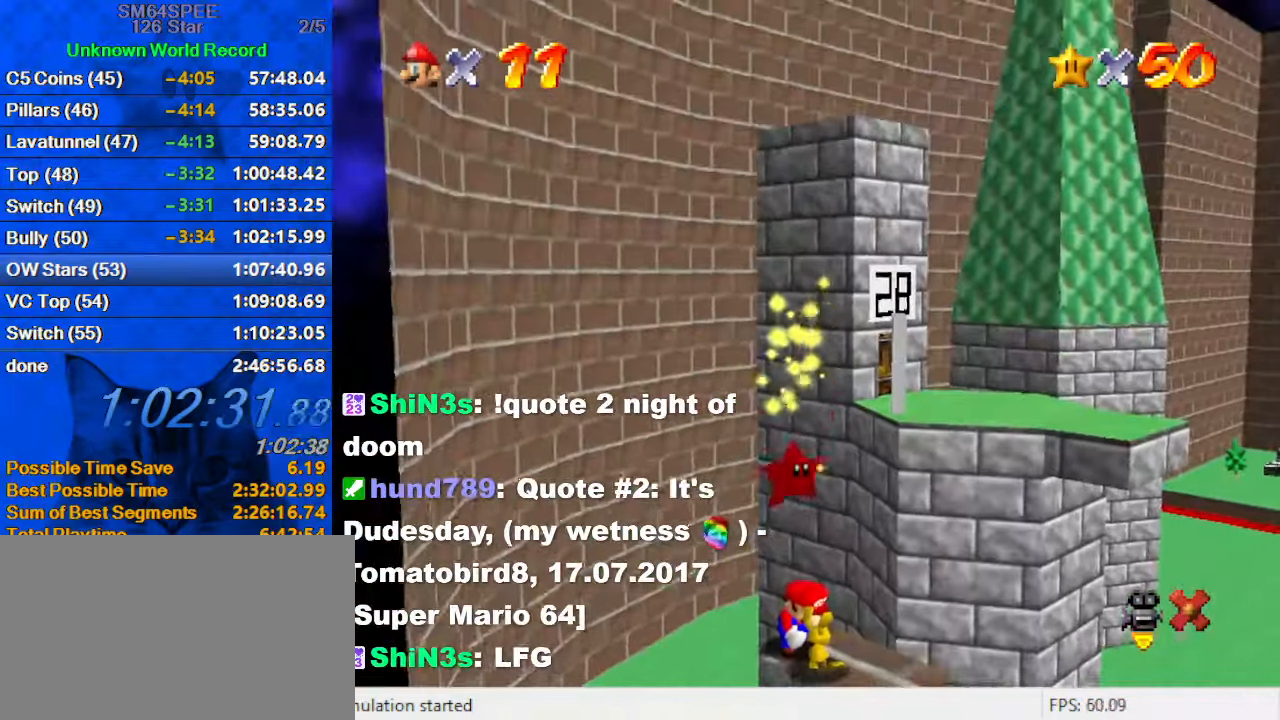
{"keys": [], "events": []}
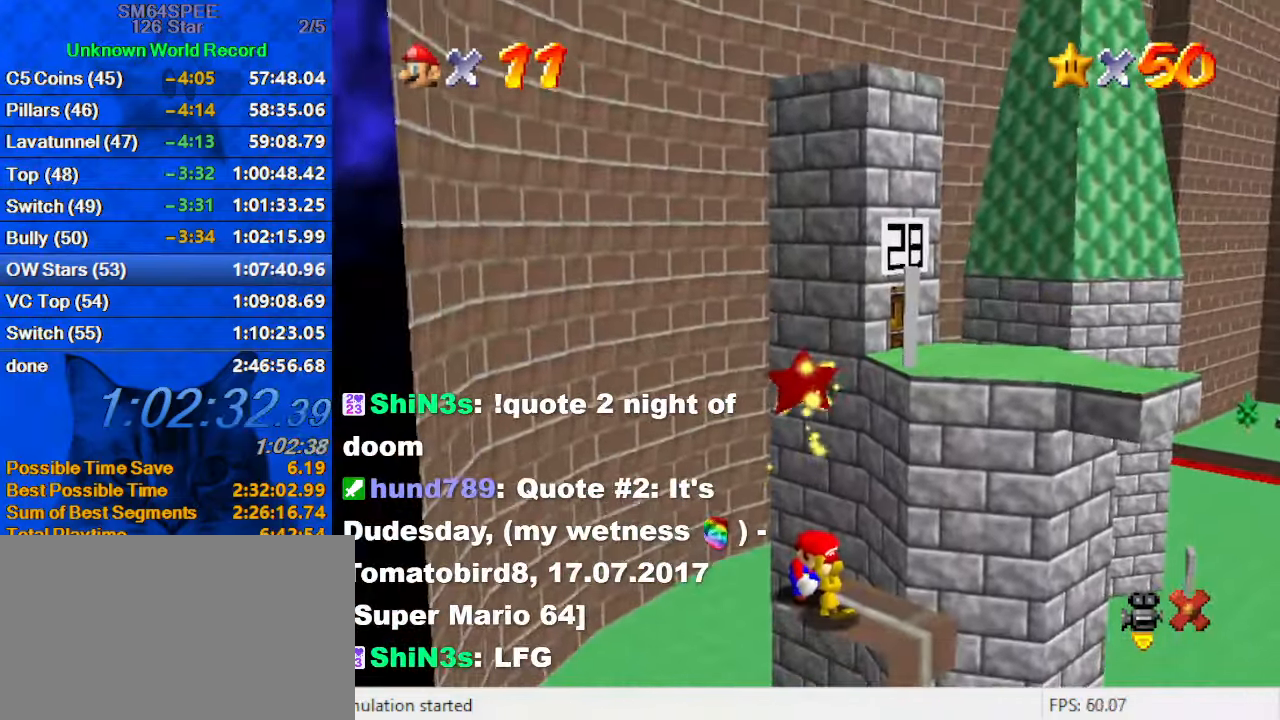
{"keys": [], "events": []}
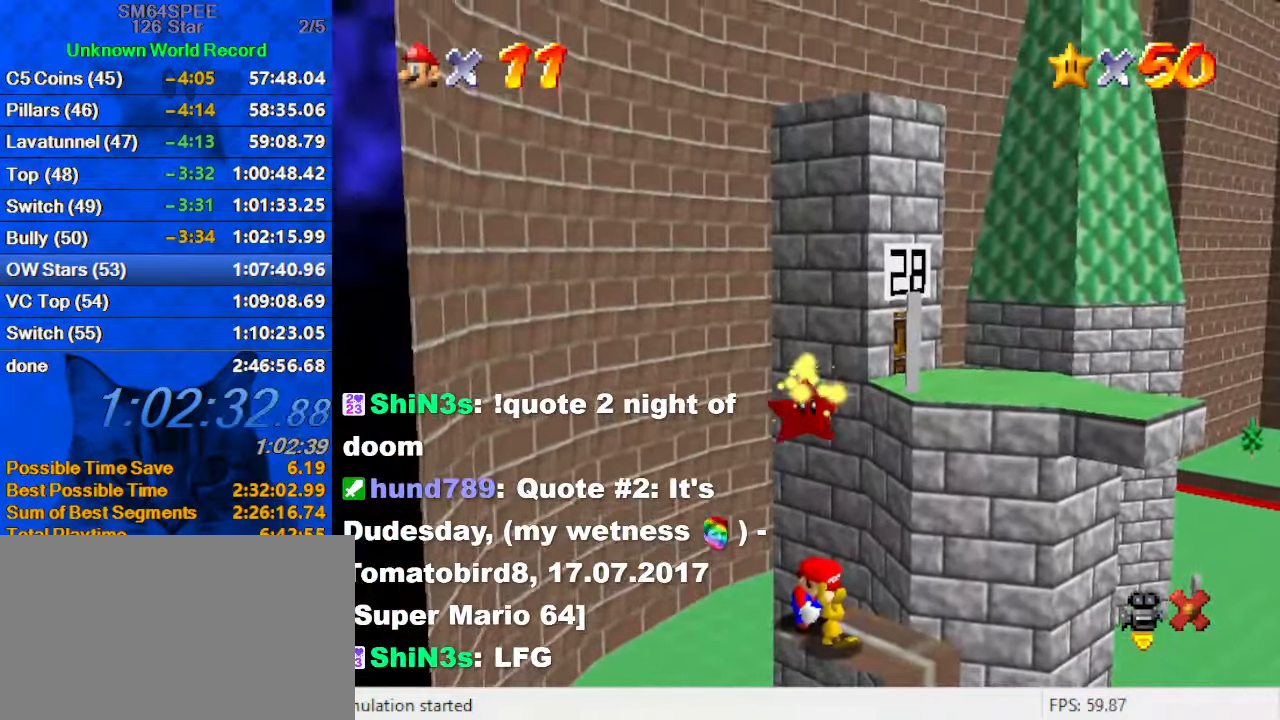
{"keys": [], "events": []}
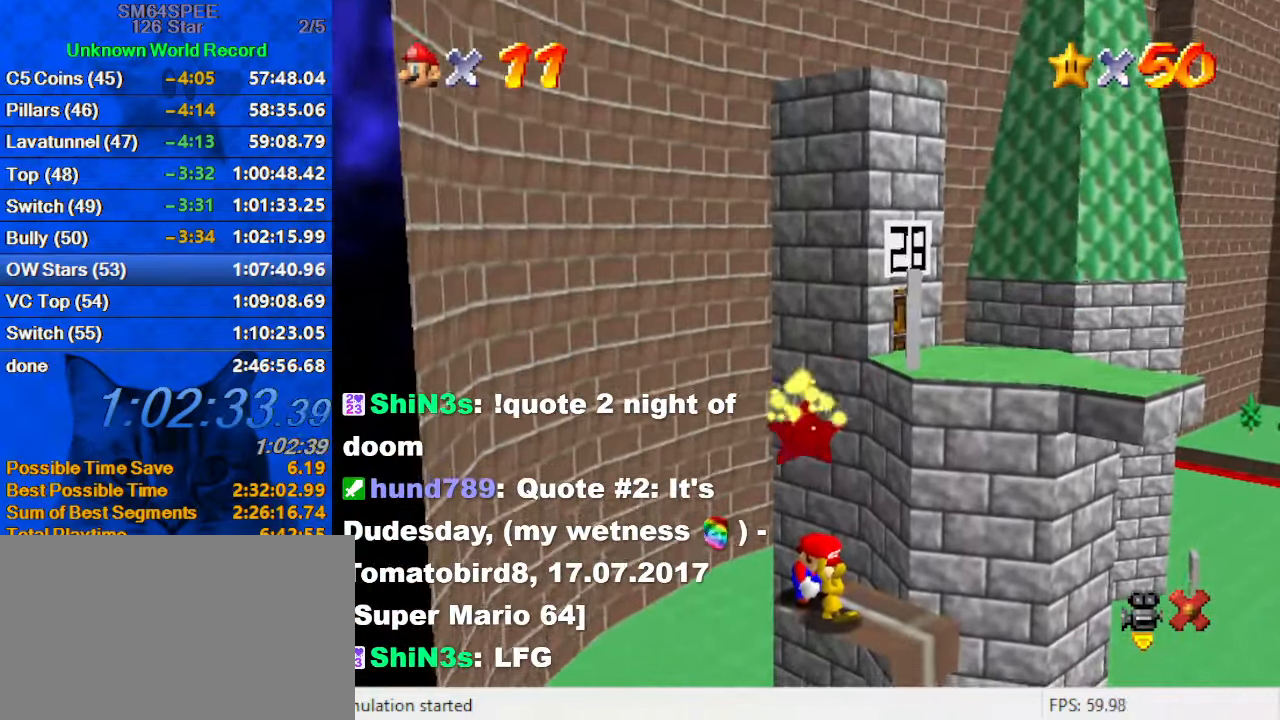
{"keys": [], "events": []}
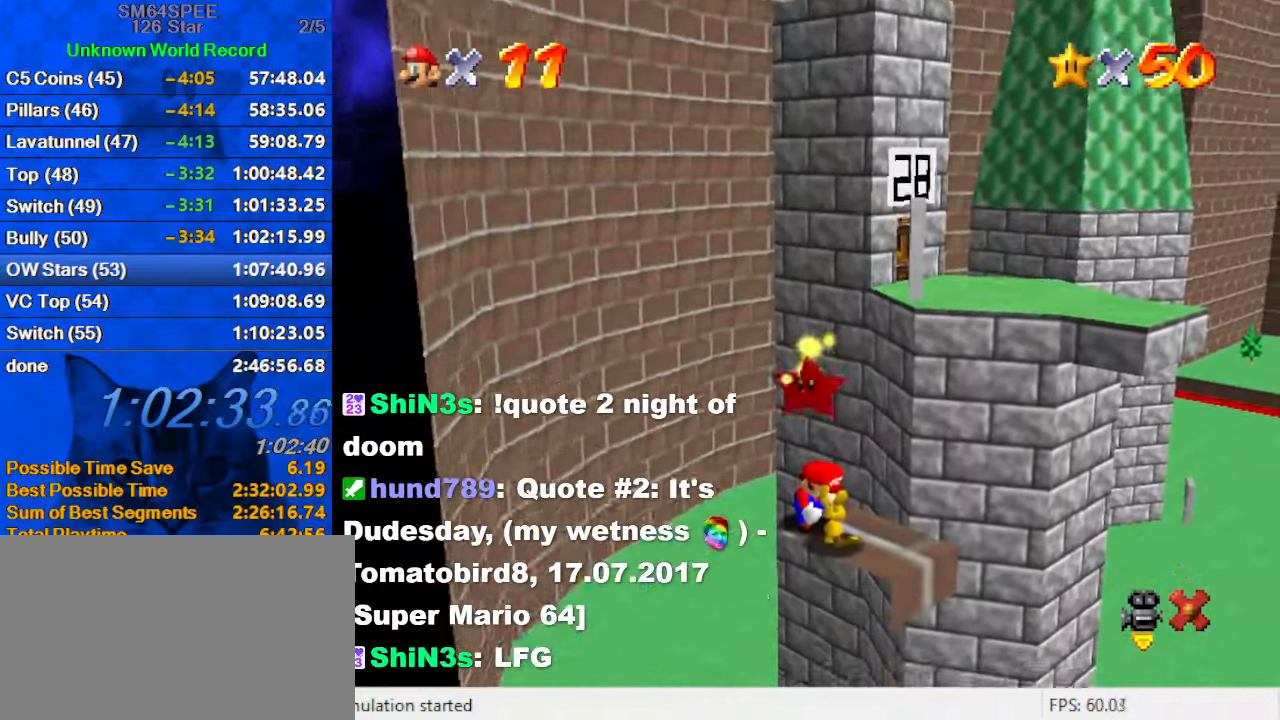
{"keys": [], "events": []}
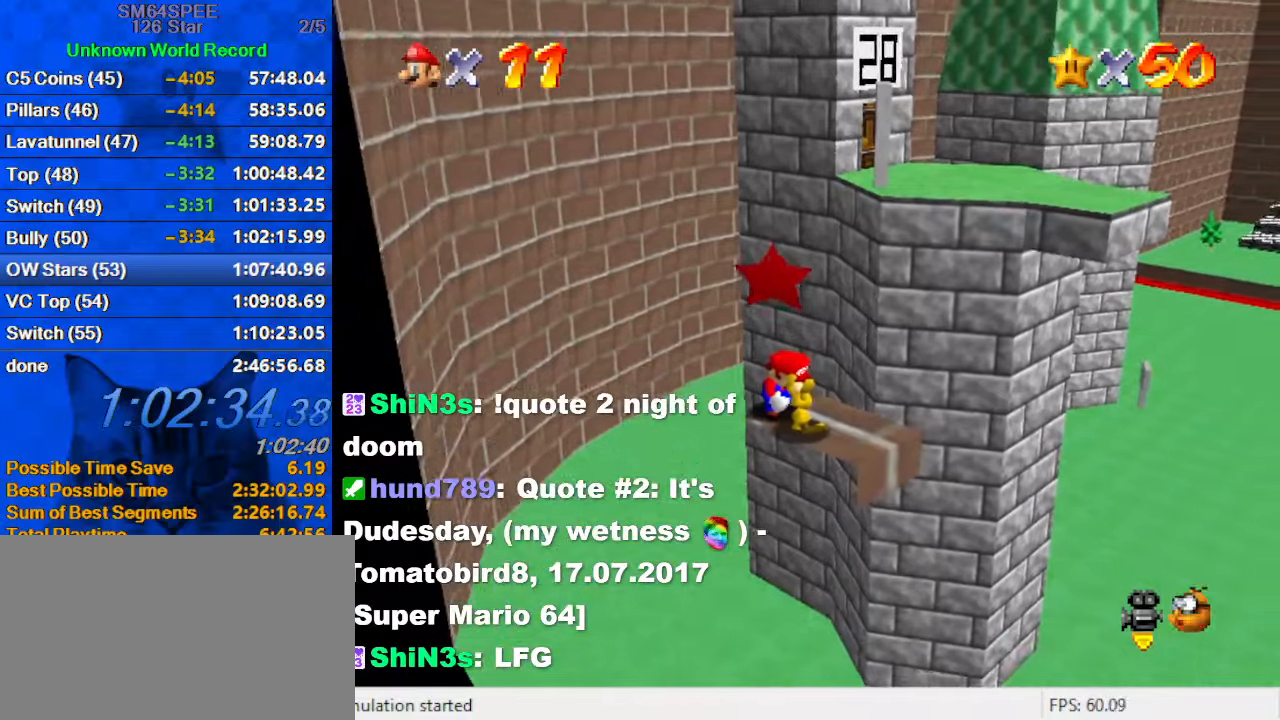
{"keys": ["shift", "y"], "events": [[500, "shift", "down"], [500, "y", "down"]]}
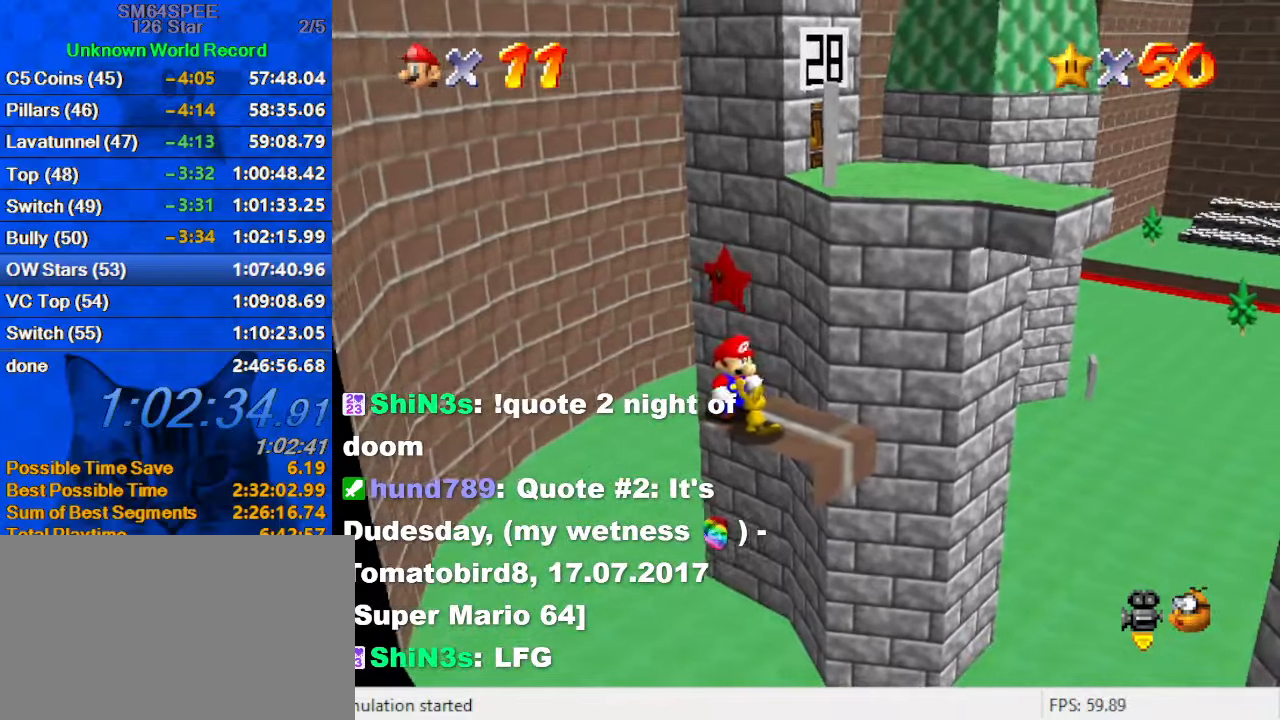
{"keys": [], "events": [[134, "shift", "up"], [134, "y", "up"]]}
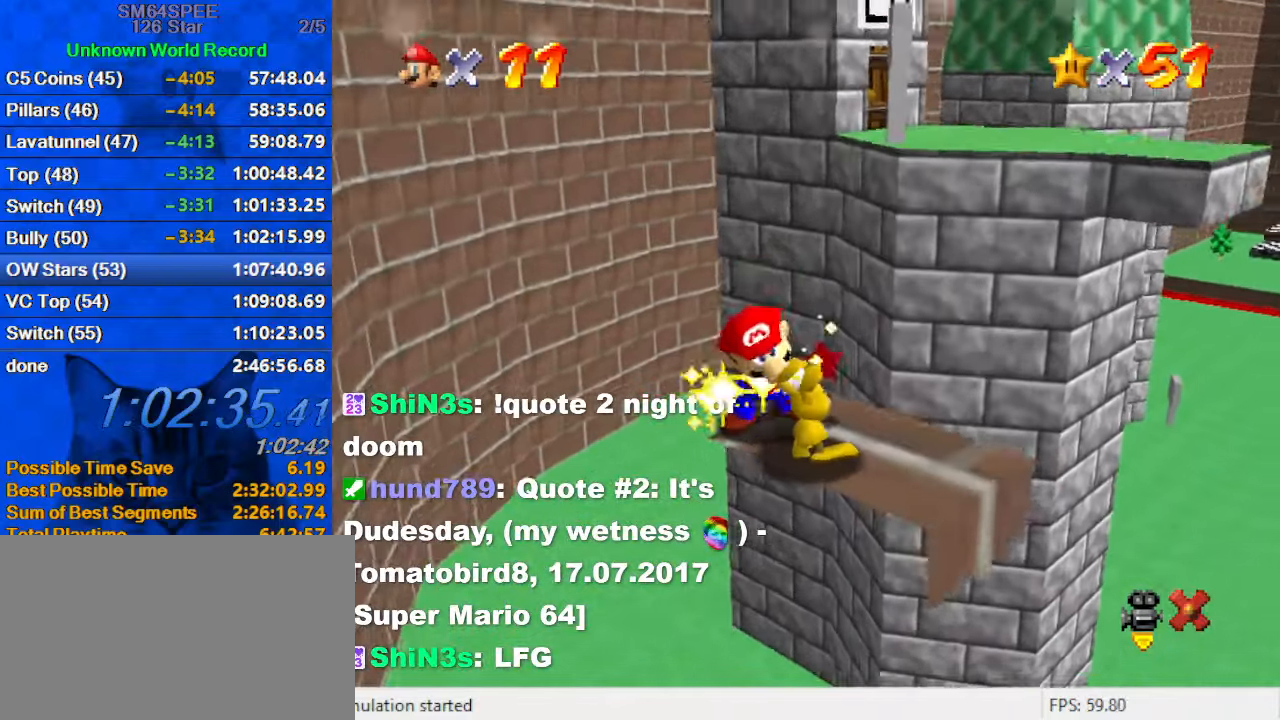
{"keys": [], "events": []}
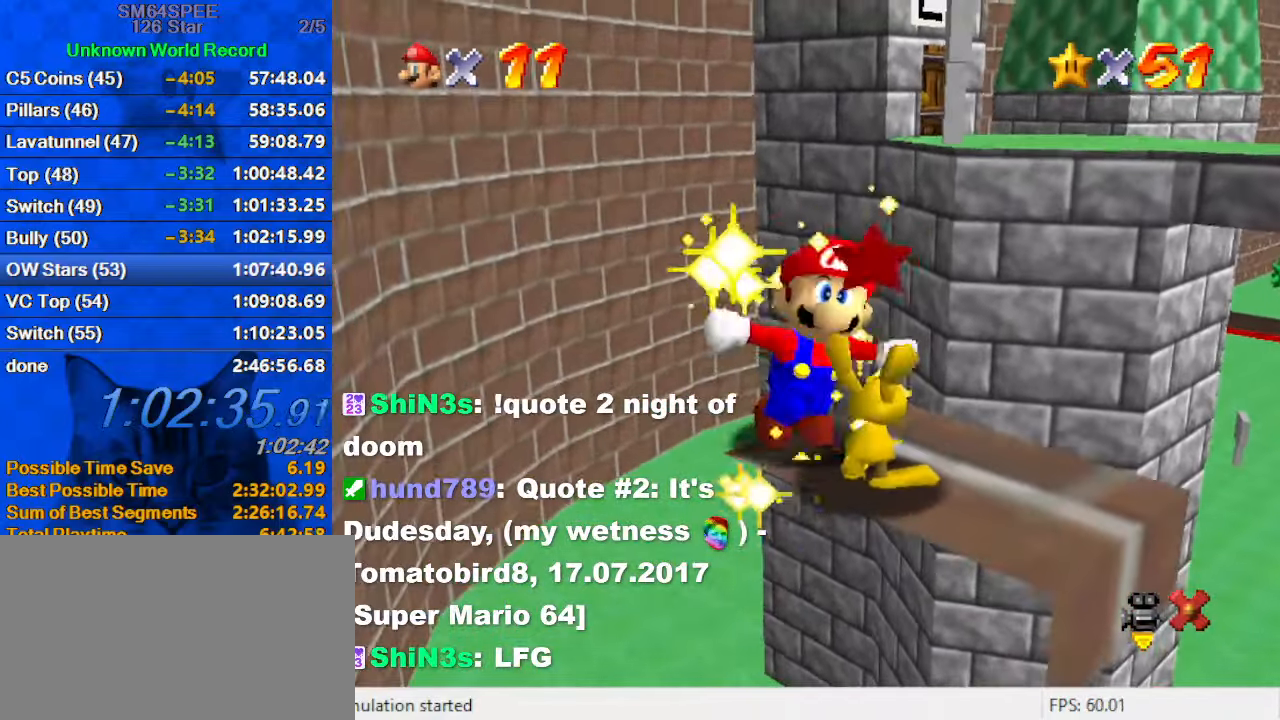
{"keys": [], "events": []}
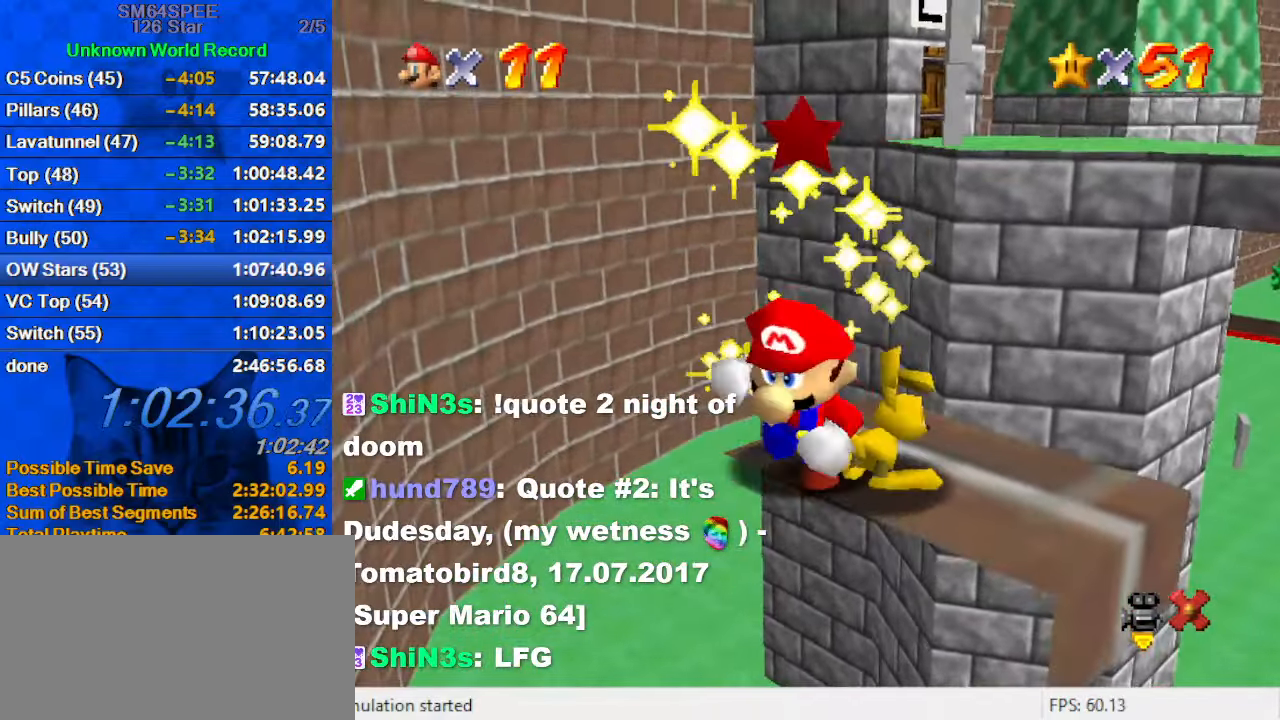
{"keys": [], "events": []}